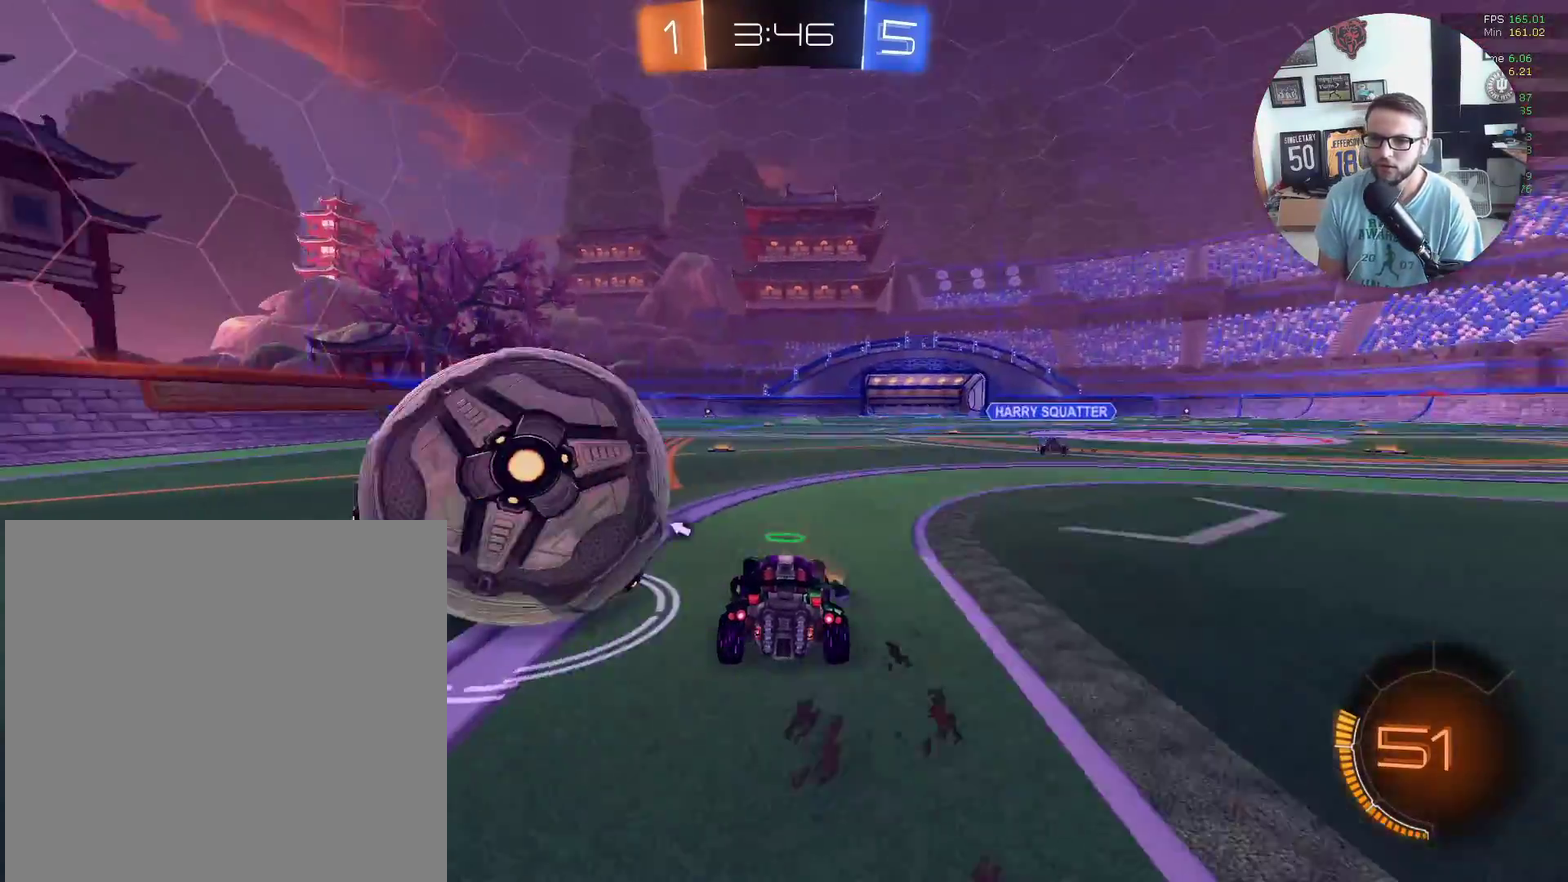
Gameplay with a controller (Xbox layout); each line is a JSON object with the inputs held at the frame after it. "events" lists button and stick changes between this image and that frame as [ms after this image, input, new state], when the widget could be followed in between. Not read: R3 right_stick.
{"buttons": [], "left_stick": "right", "events": [[433, "left_stick", "center"], [500, "left_stick", "right"]]}
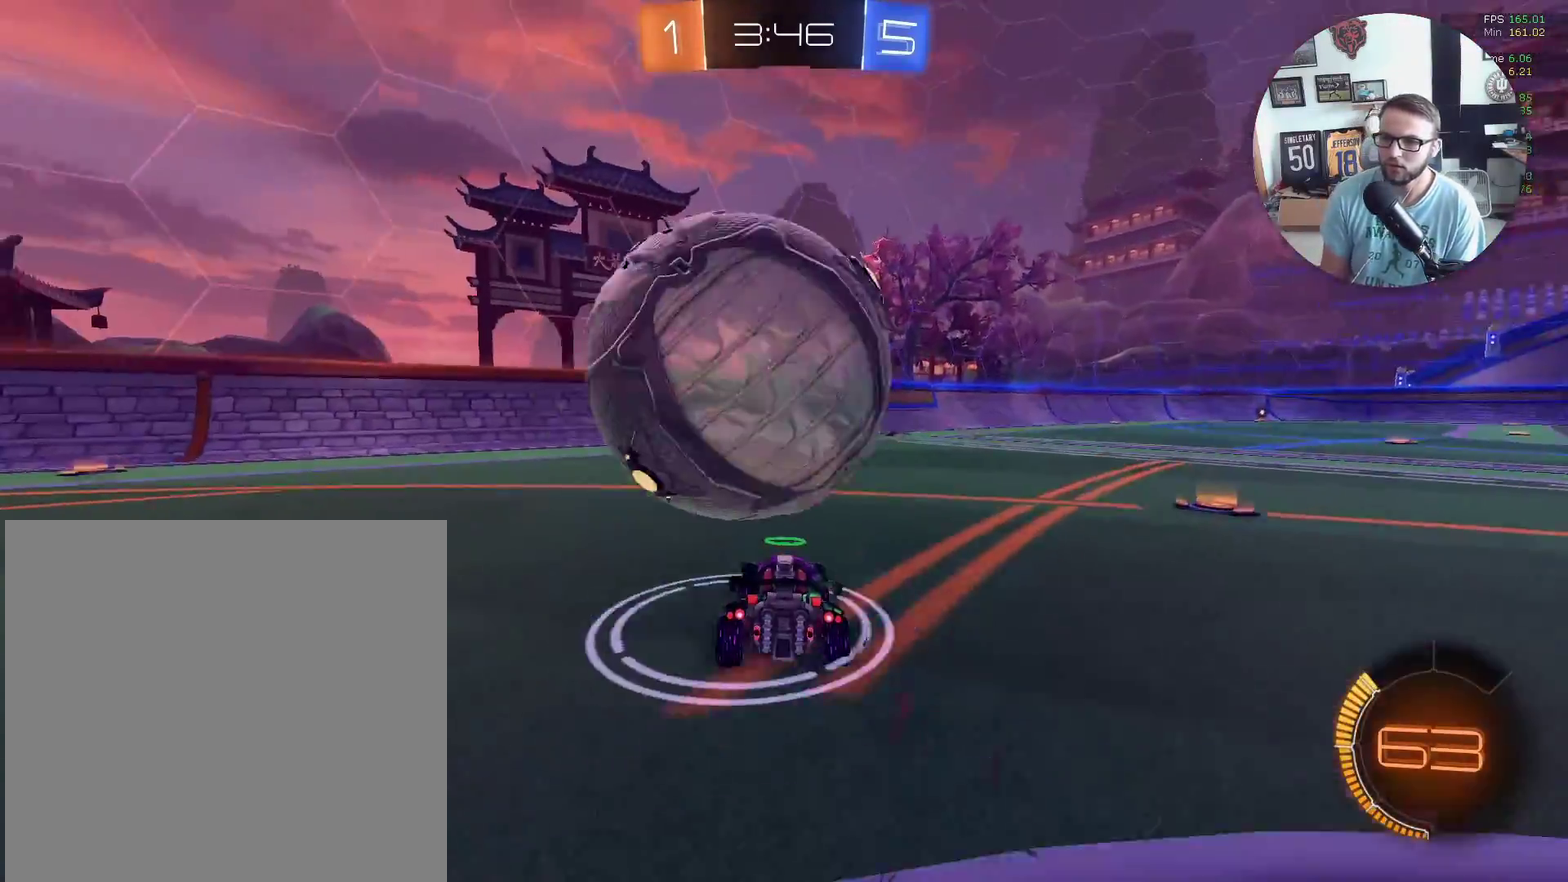
{"buttons": ["X", "R2"], "left_stick": "right", "events": [[100, "R2", "down"], [367, "X", "down"]]}
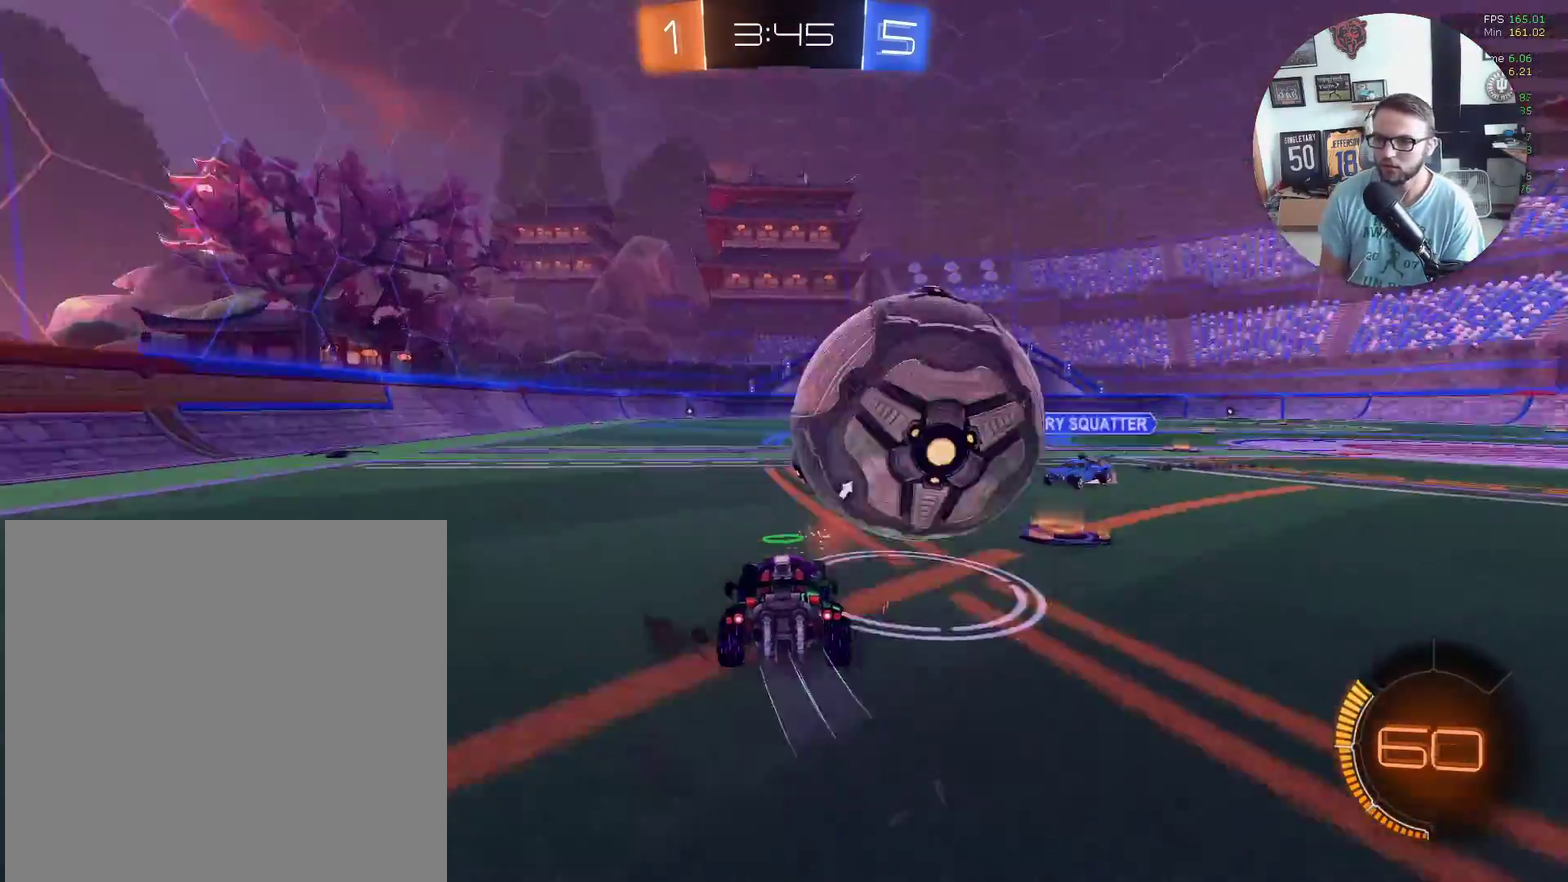
{"buttons": ["R2"], "left_stick": "right", "events": [[200, "left_stick", "up-right"], [267, "left_stick", "up-left"], [333, "left_stick", "left"], [400, "X", "up"], [433, "left_stick", "right"]]}
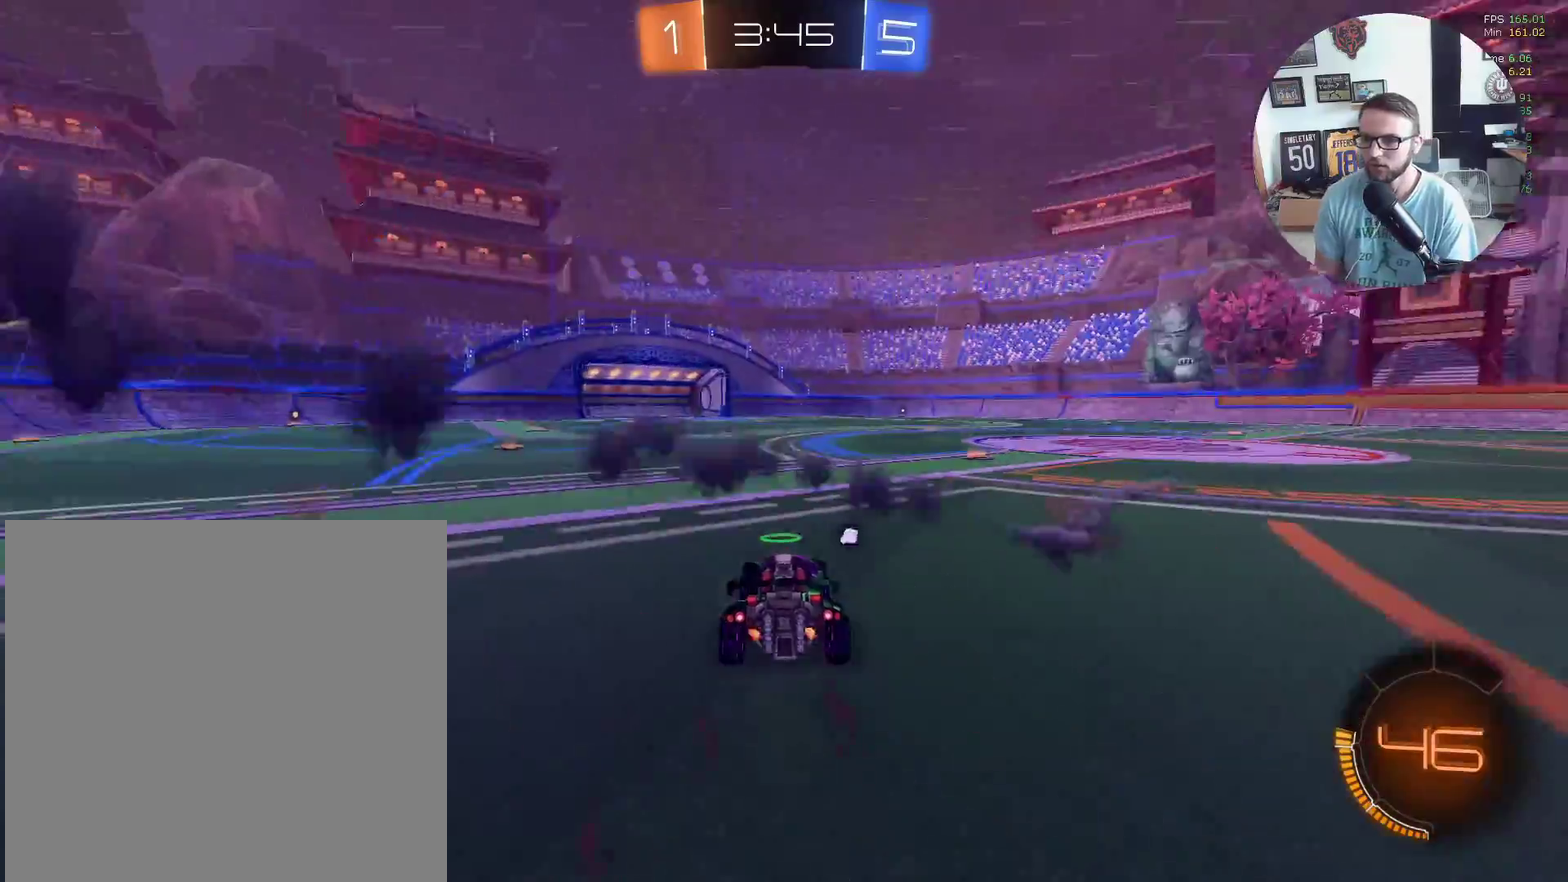
{"buttons": ["X", "R2"], "left_stick": "right", "events": [[33, "L1", "down"], [33, "Y", "down"], [167, "Y", "up"], [200, "L1", "up"], [267, "X", "down"]]}
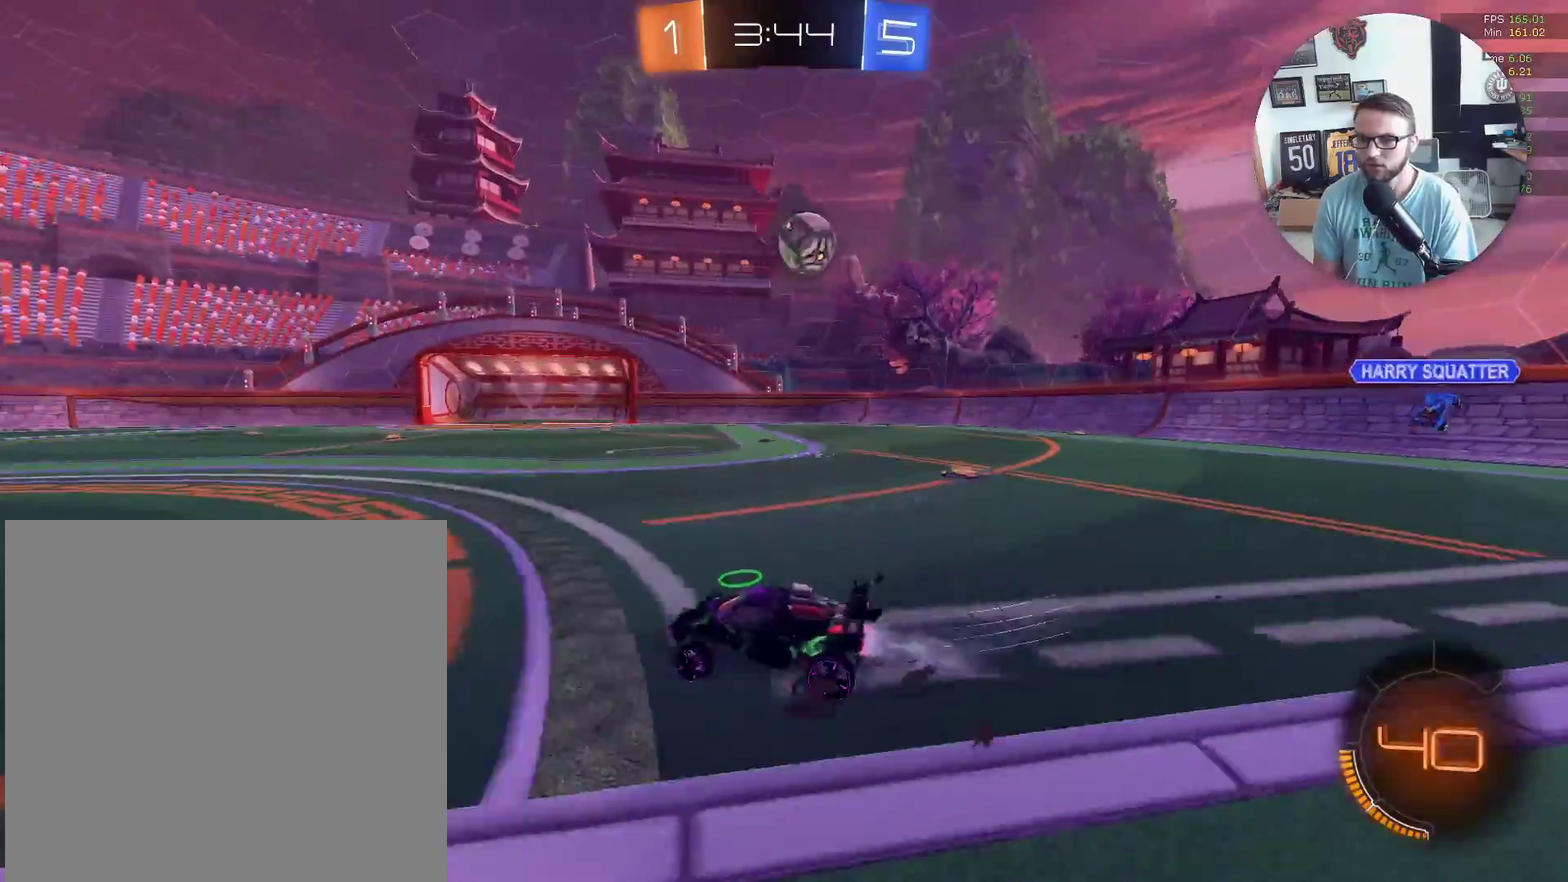
{"buttons": ["R2"], "left_stick": "right", "events": [[100, "X", "up"]]}
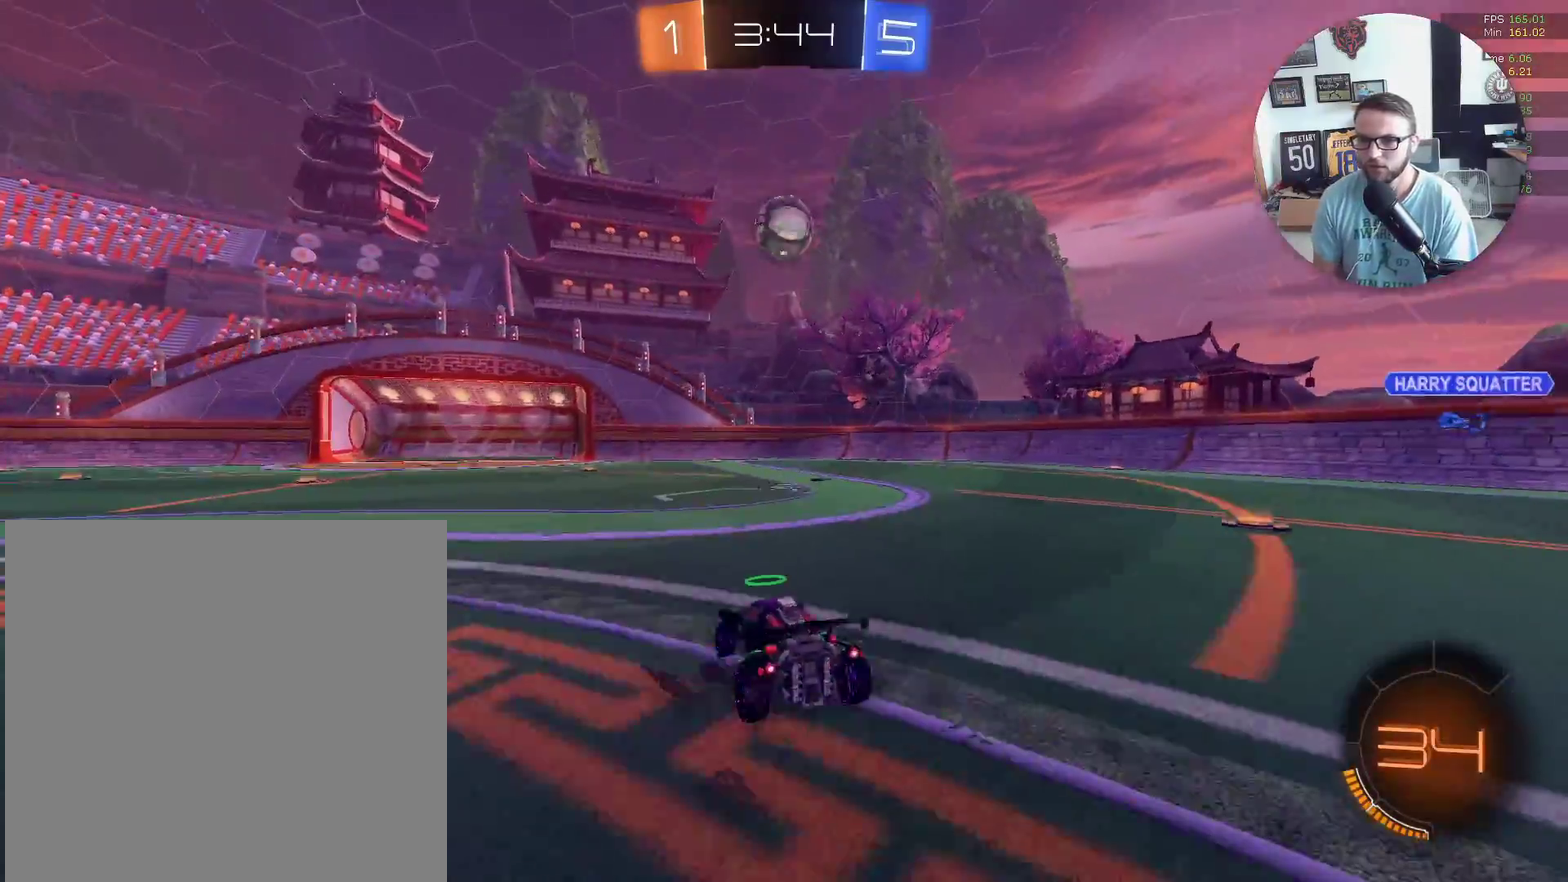
{"buttons": ["X", "R2"], "left_stick": "down-left", "events": [[334, "left_stick", "center"], [367, "X", "down"], [434, "left_stick", "down-left"]]}
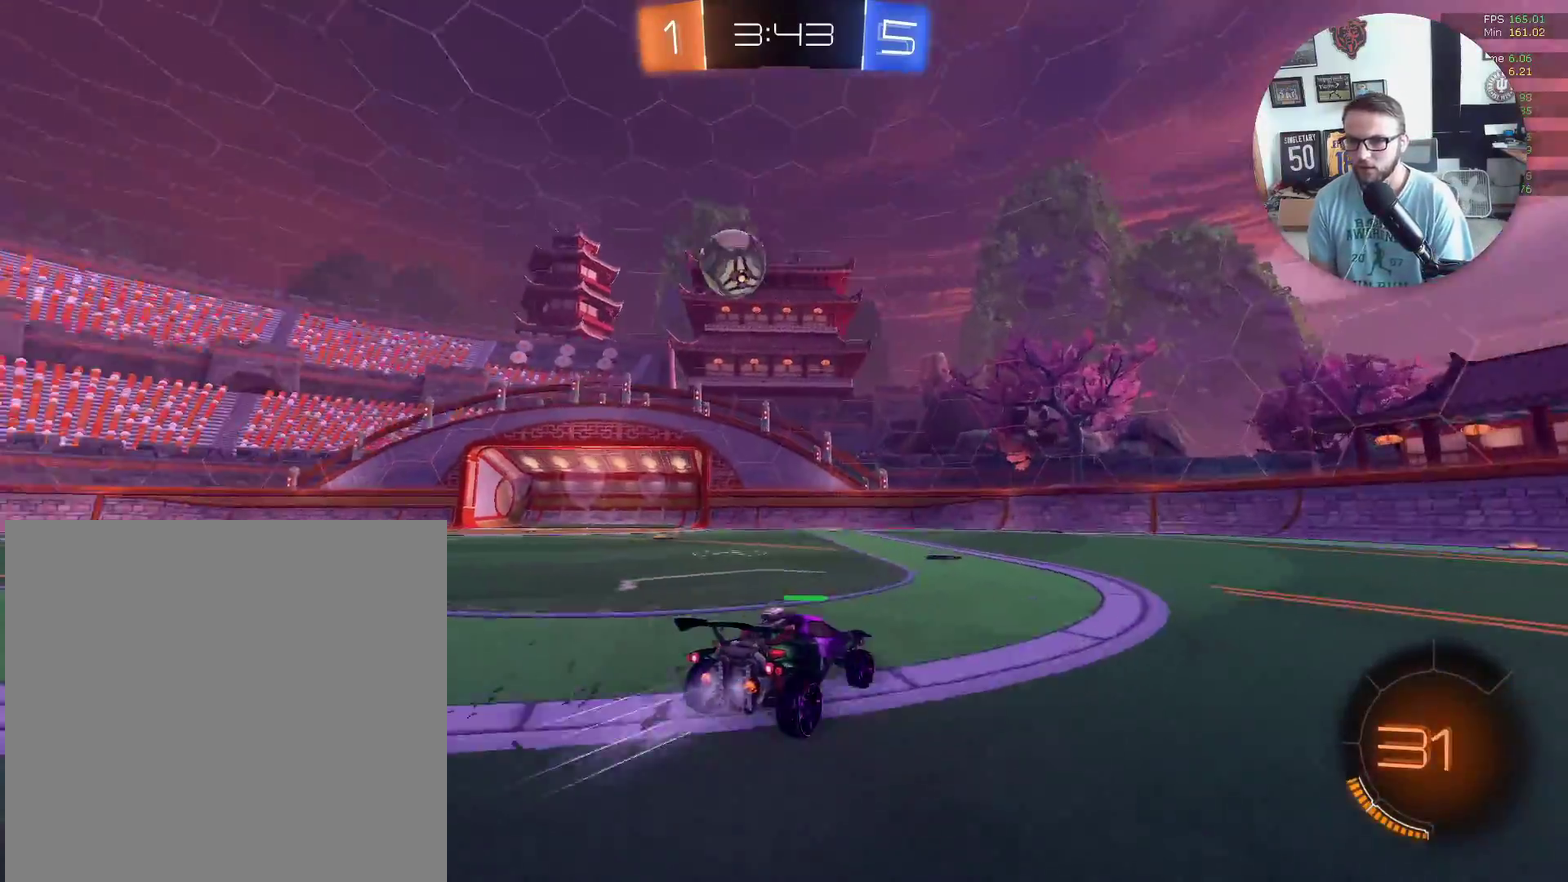
{"buttons": ["X", "R2"], "left_stick": "down-left", "events": []}
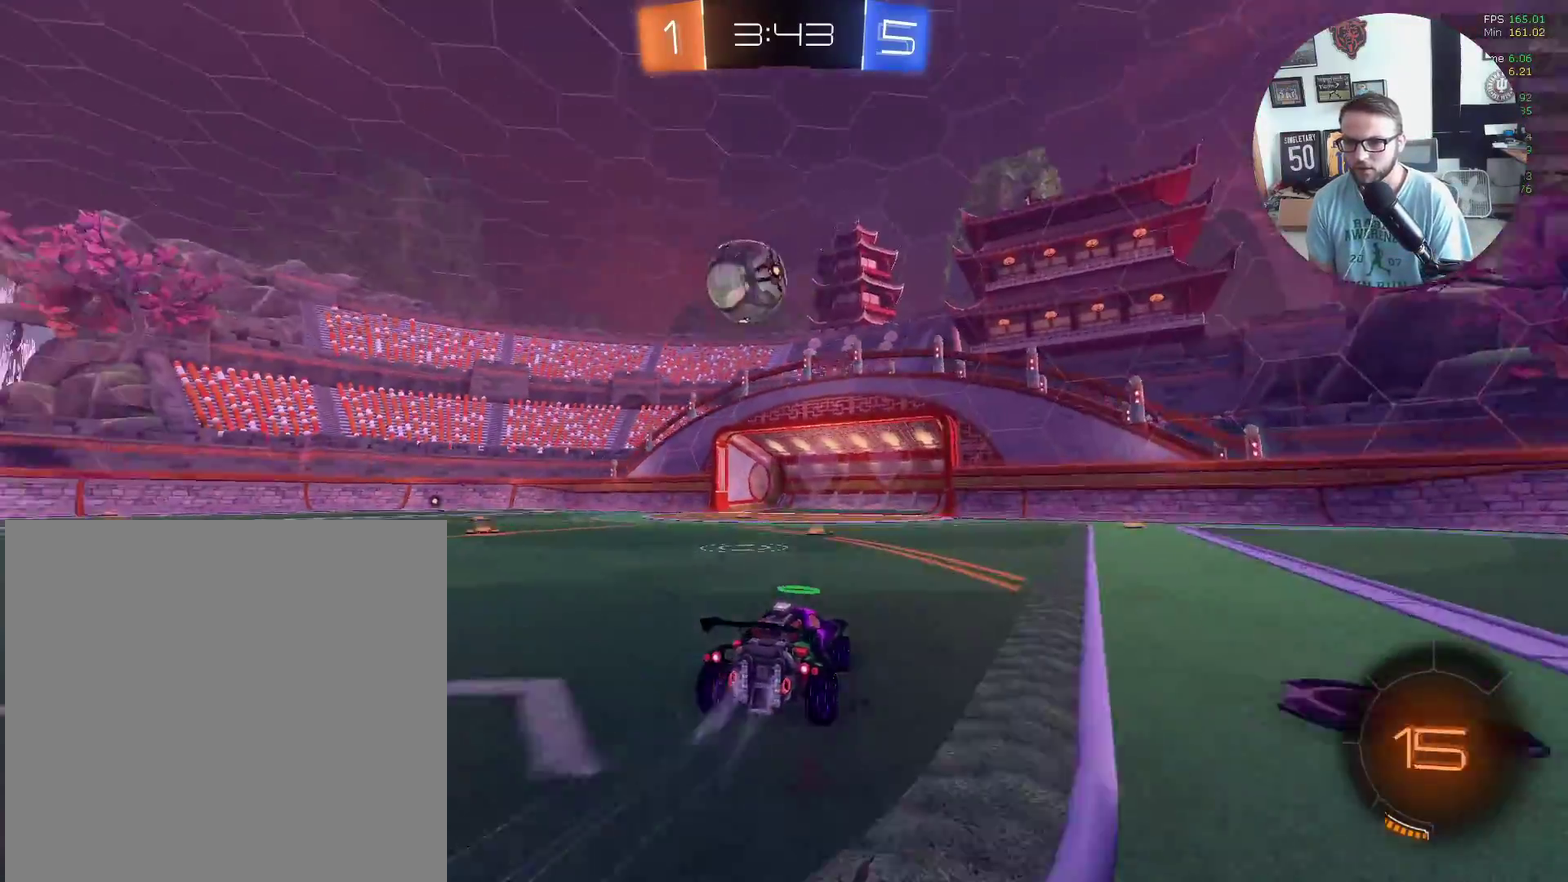
{"buttons": ["X", "R2"], "left_stick": "left", "events": [[167, "left_stick", "center"], [334, "left_stick", "up-right"], [434, "left_stick", "center"], [501, "left_stick", "left"]]}
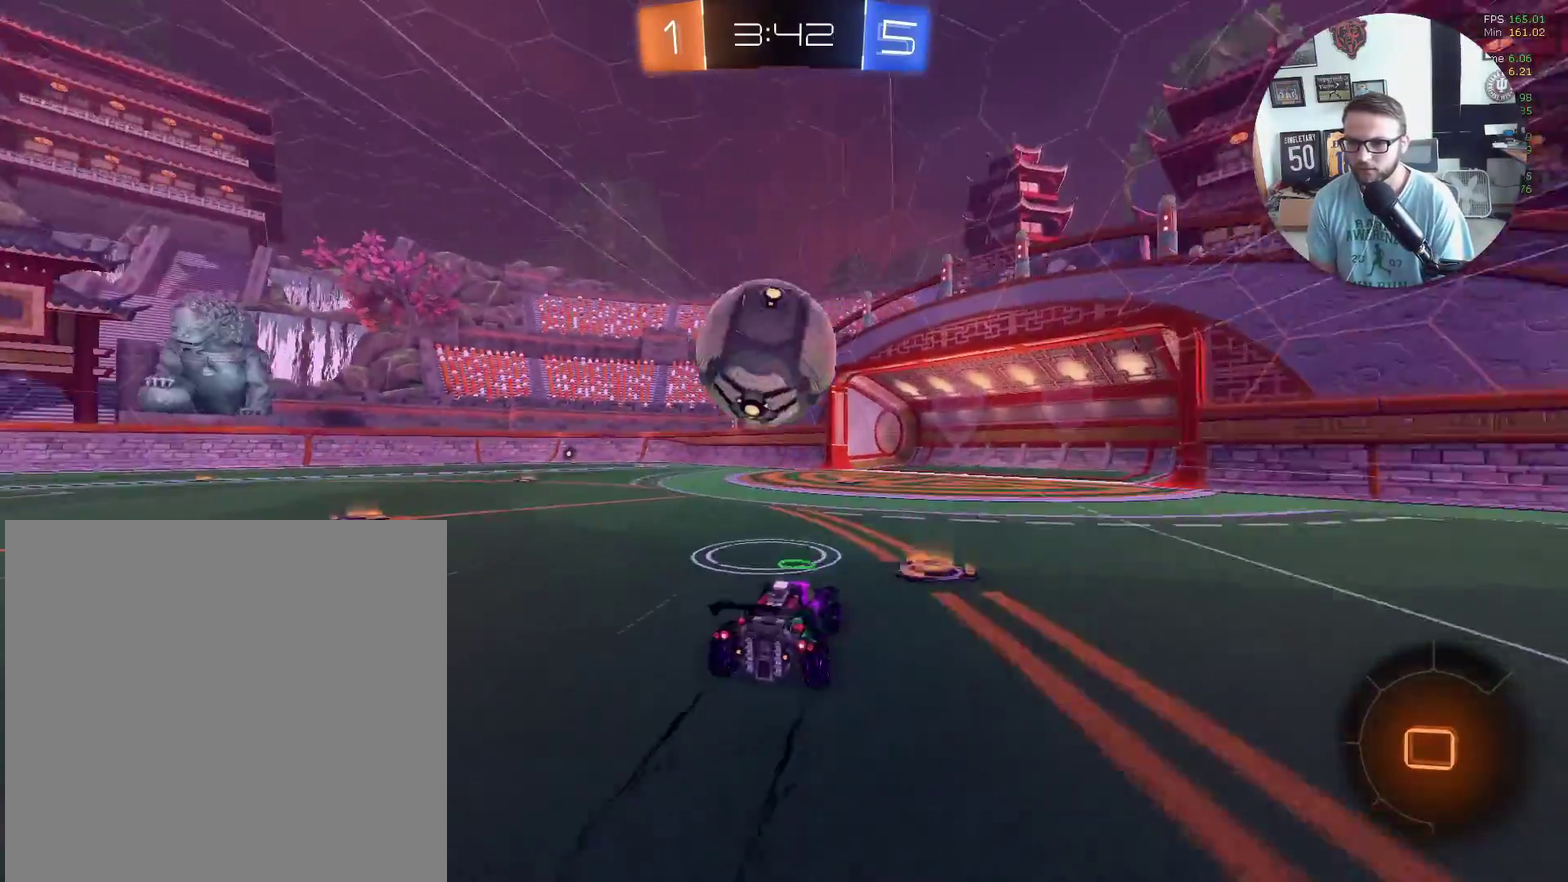
{"buttons": ["R2"], "left_stick": "right", "events": [[300, "left_stick", "down-left"], [367, "left_stick", "right"], [467, "X", "up"]]}
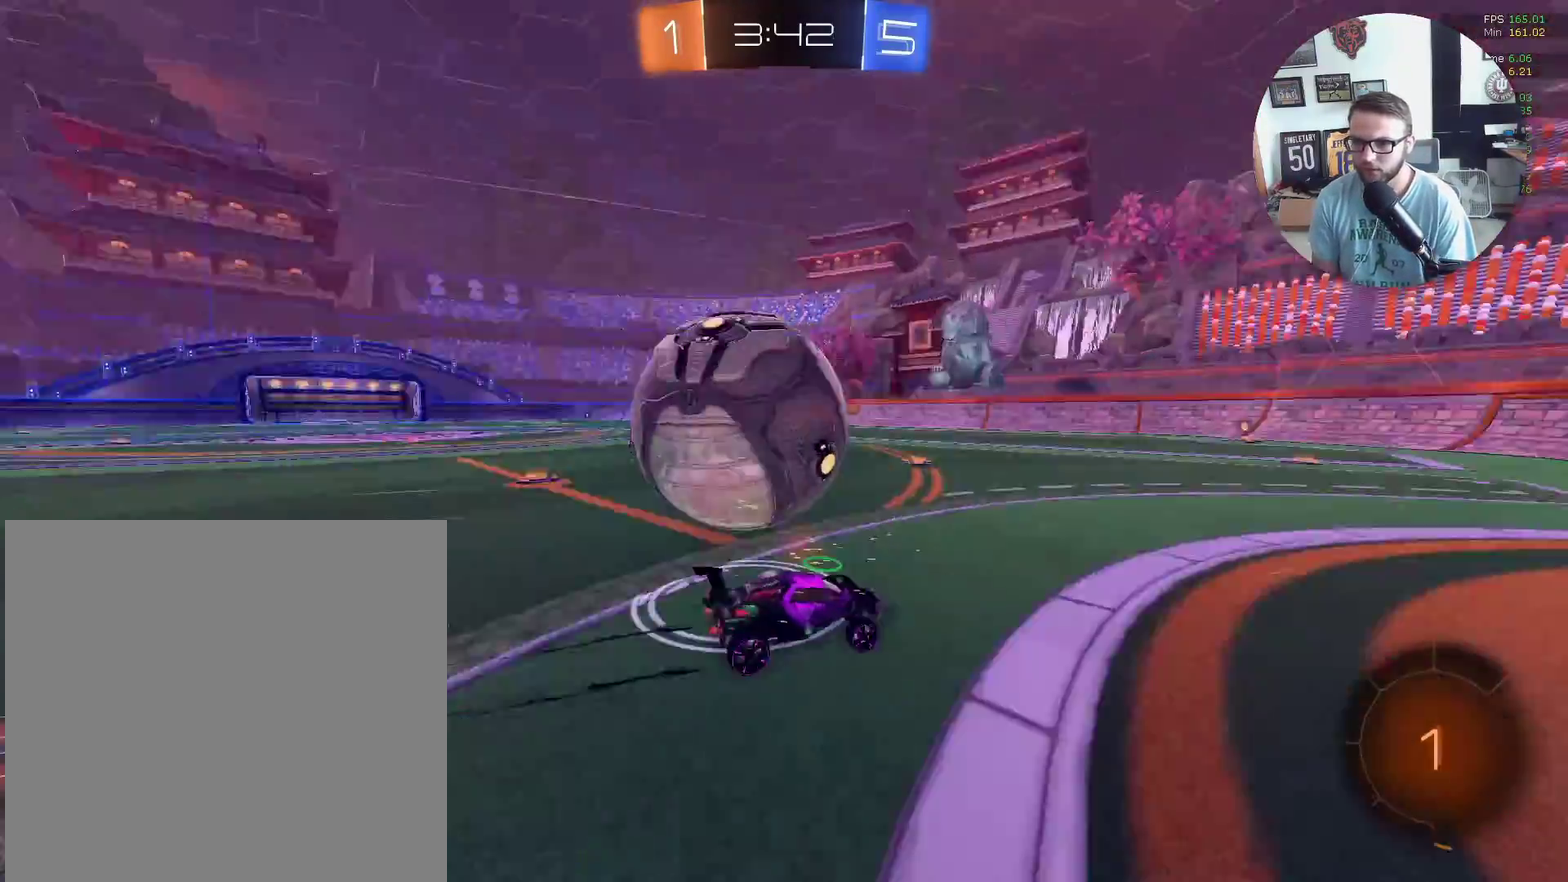
{"buttons": ["R2"], "left_stick": "center", "events": [[67, "left_stick", "left"], [100, "R2", "up"], [134, "L2", "down"], [200, "R2", "down"], [334, "L2", "up"], [334, "left_stick", "down-left"], [434, "left_stick", "center"]]}
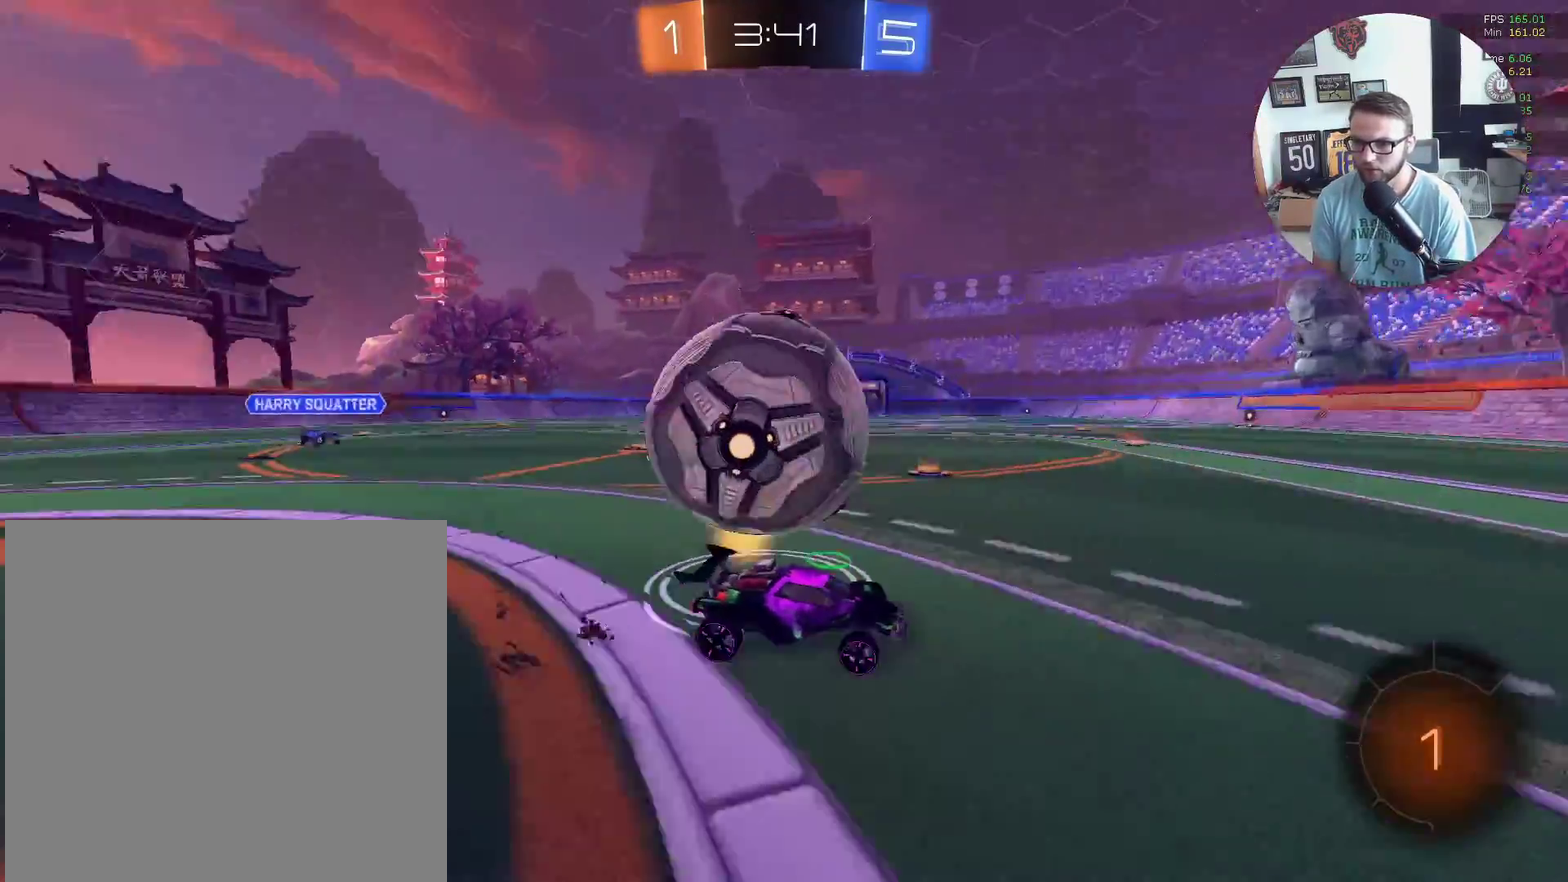
{"buttons": ["R2"], "left_stick": "center", "events": [[66, "L2", "down"], [66, "left_stick", "right"], [100, "R2", "up"], [166, "R2", "down"], [166, "Y", "down"], [267, "L2", "up"], [267, "Y", "up"], [267, "left_stick", "down-left"], [500, "left_stick", "center"]]}